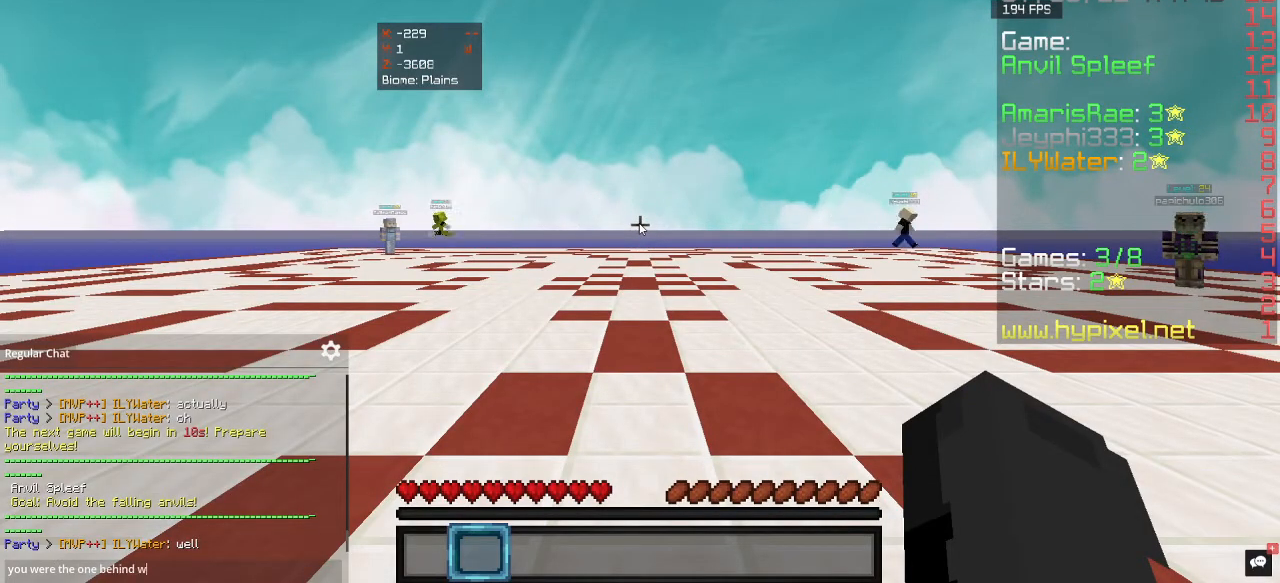
Gameplay with keyboard and mouse; each line is a JSON object with the keys and mouse buttons held at the frame after it. "events" lists presses ("down") and releases ("up") of "a", "d", "s", "w", "mouse_left" and "mouse_right" between this image and that frame as [ms after this image, input, new state], when the widget could be followed in between. "mouse_left", "mouse_right" = the "left", "right" buttons of the "mouse" list. No other keys are recorded. Fast repeated clicks can show as one long hold. Mouse movement is not recorded.
{"keys": ["w"], "mouse": [], "events": [[367, "w", "down"]]}
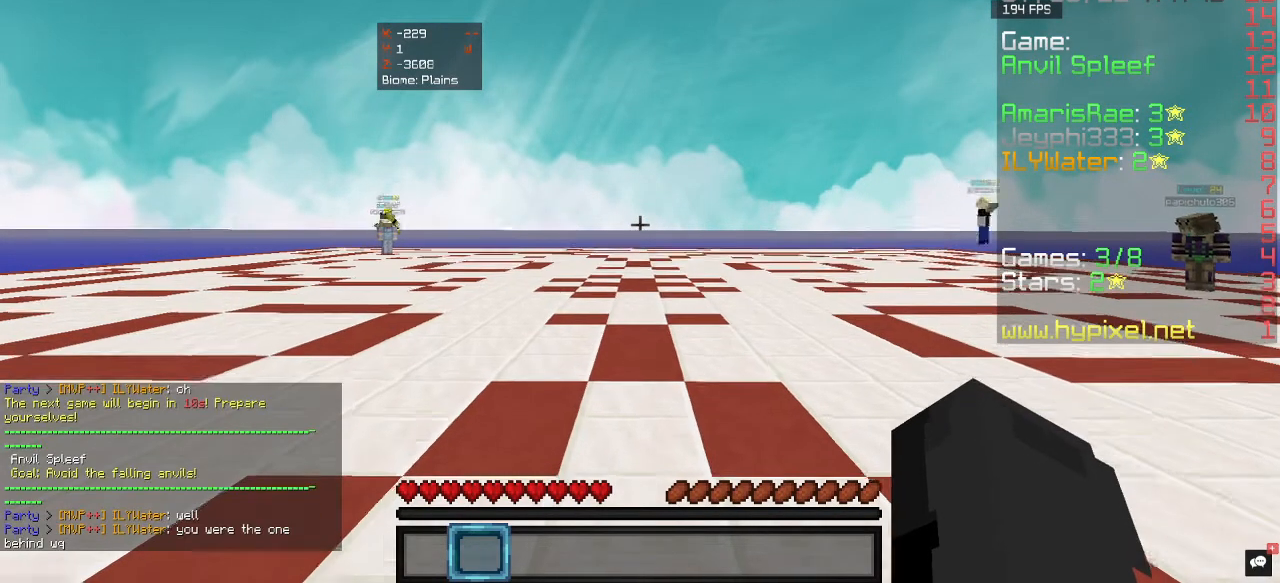
{"keys": ["w"], "mouse": [], "events": []}
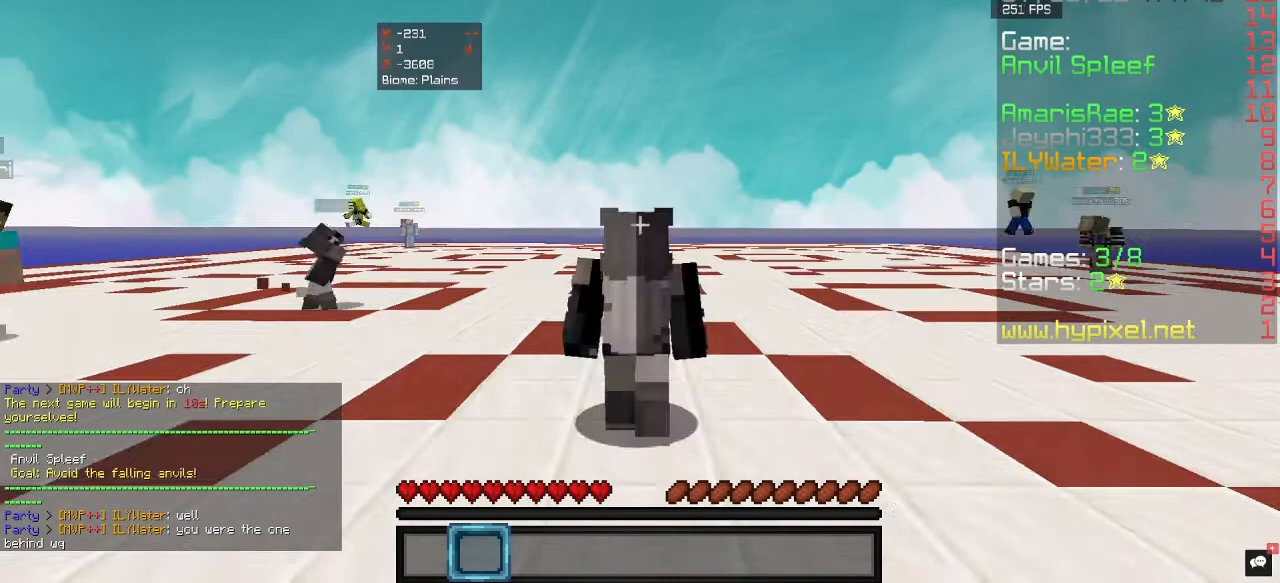
{"keys": ["w"], "mouse": [], "events": []}
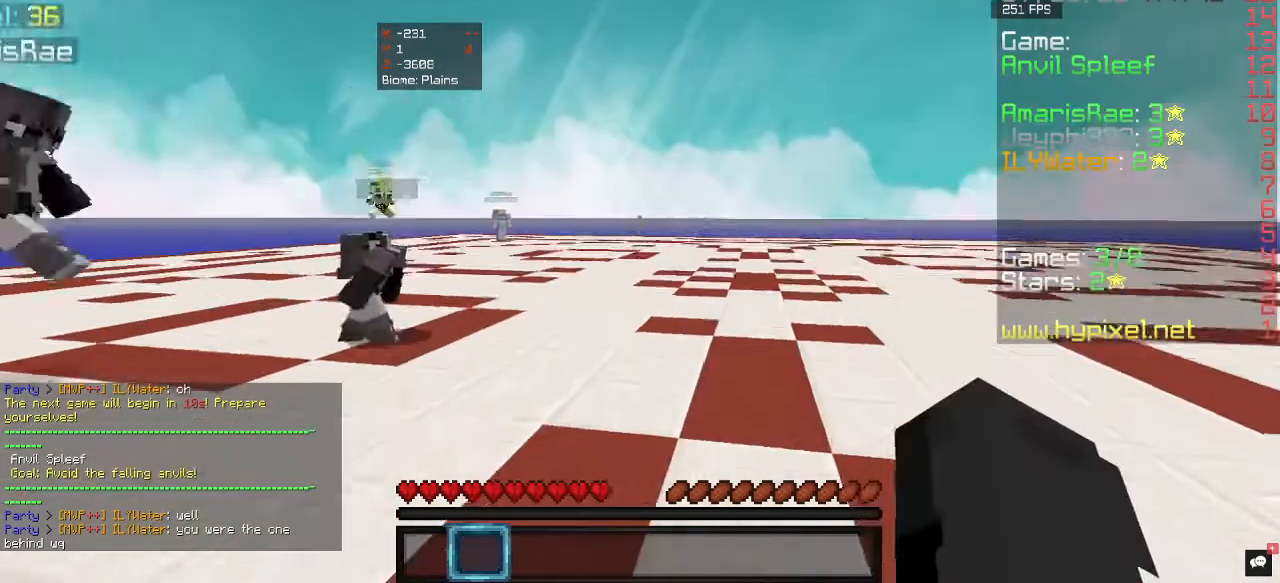
{"keys": ["w"], "mouse": [], "events": []}
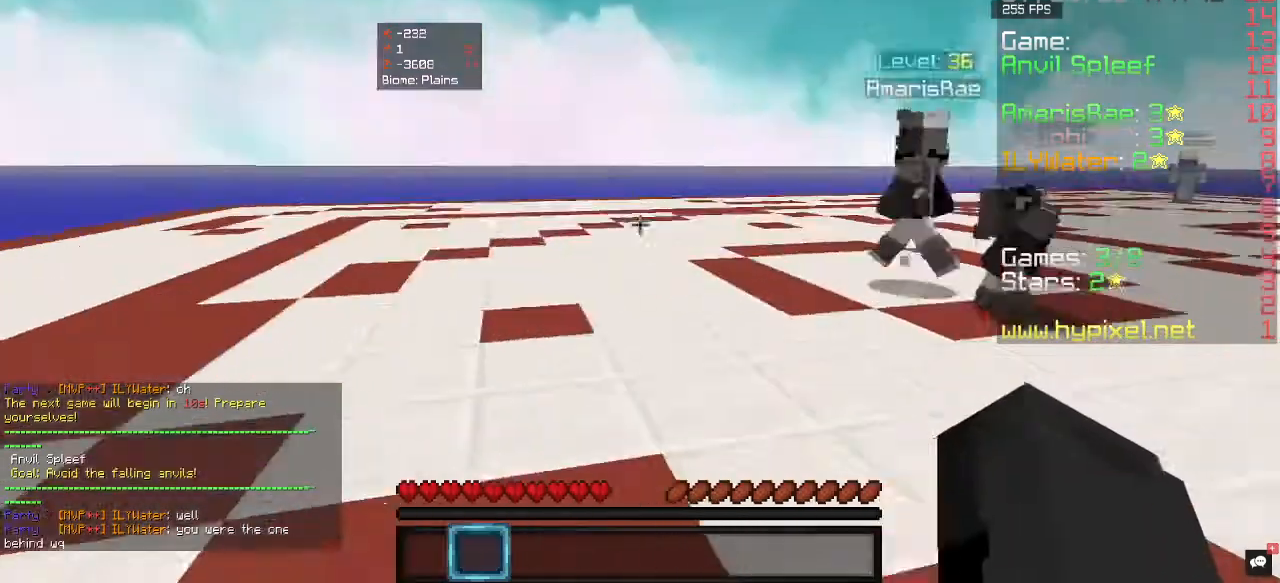
{"keys": ["w"], "mouse": [], "events": []}
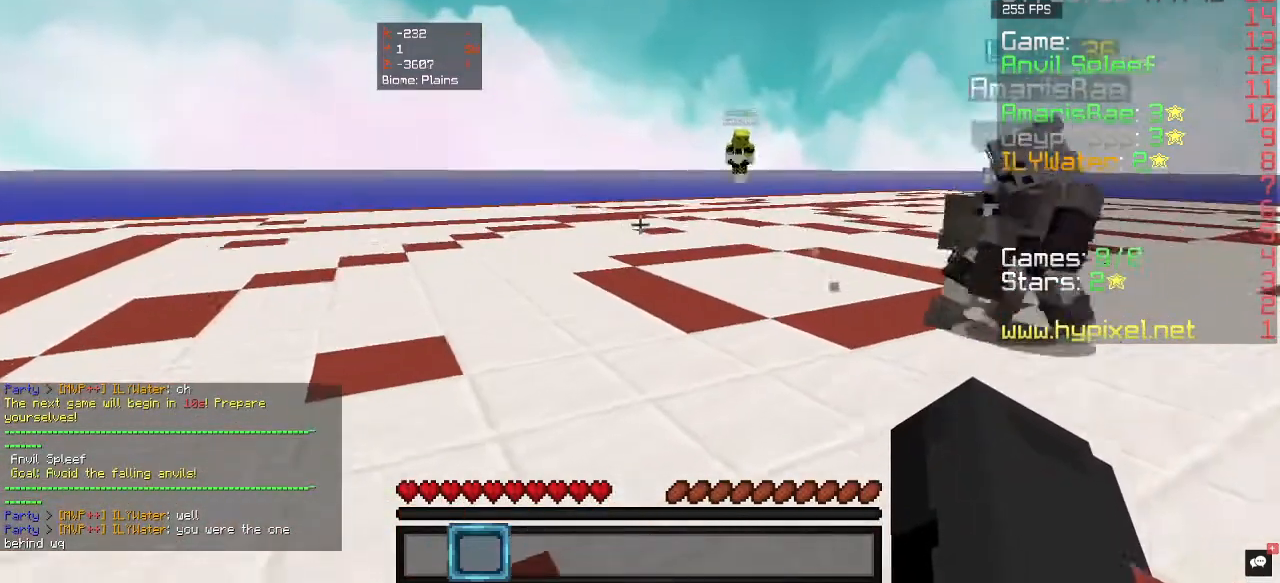
{"keys": ["w"], "mouse": [], "events": []}
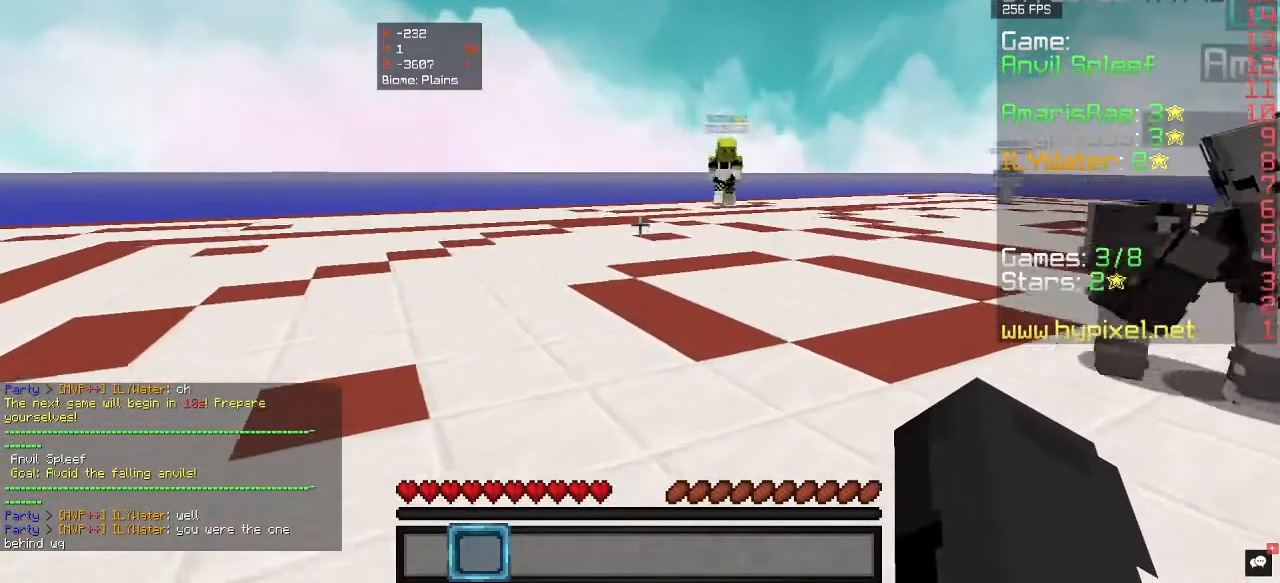
{"keys": [], "mouse": [], "events": [[233, "w", "up"]]}
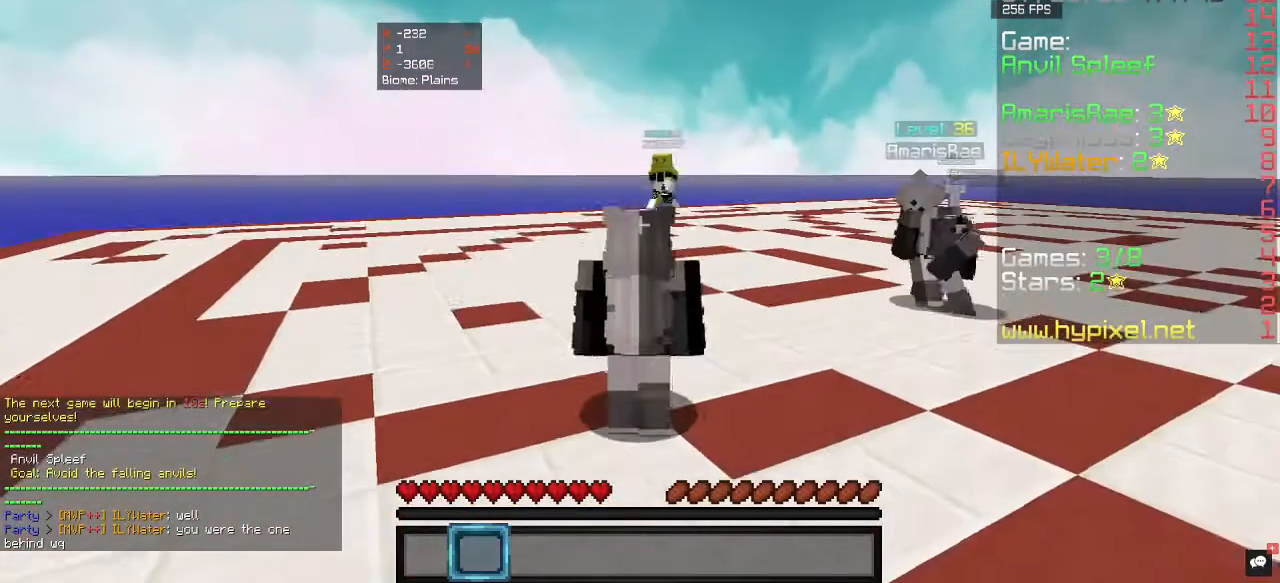
{"keys": ["s"], "mouse": [], "events": [[67, "s", "down"]]}
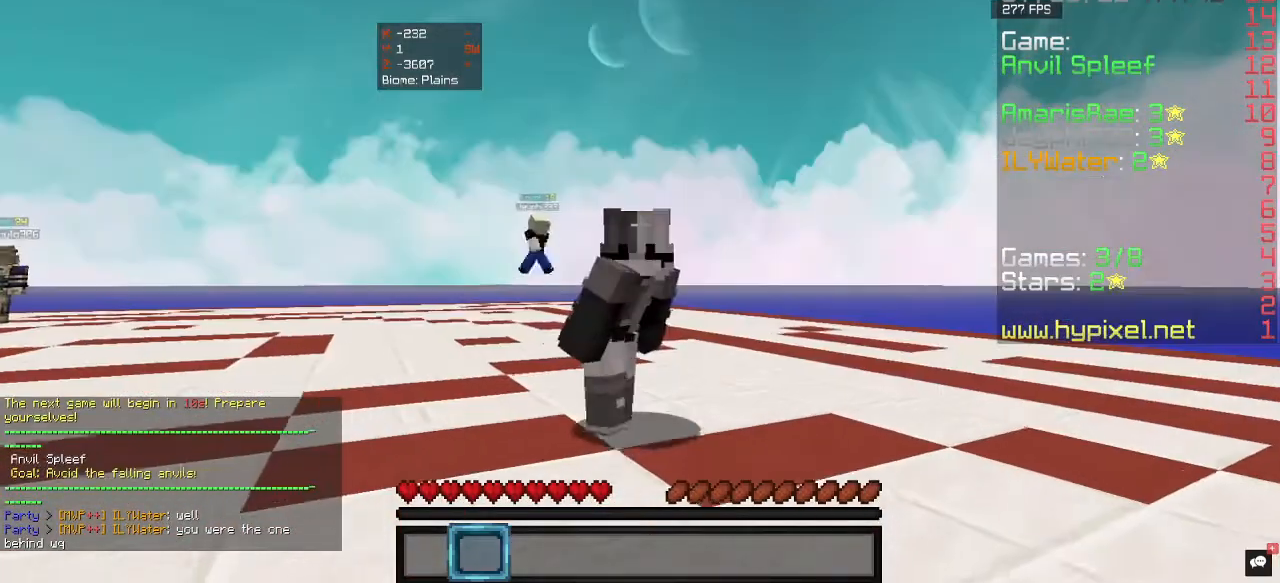
{"keys": ["s"], "mouse": [], "events": []}
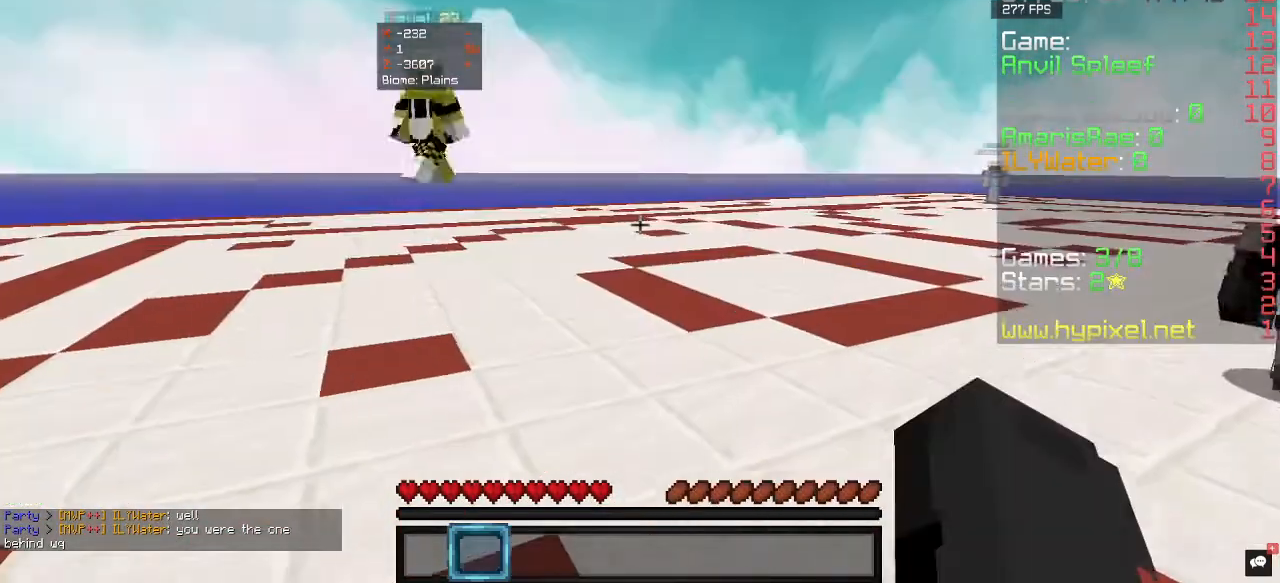
{"keys": [], "mouse": [], "events": [[100, "s", "up"], [167, "s", "down"], [300, "s", "up"]]}
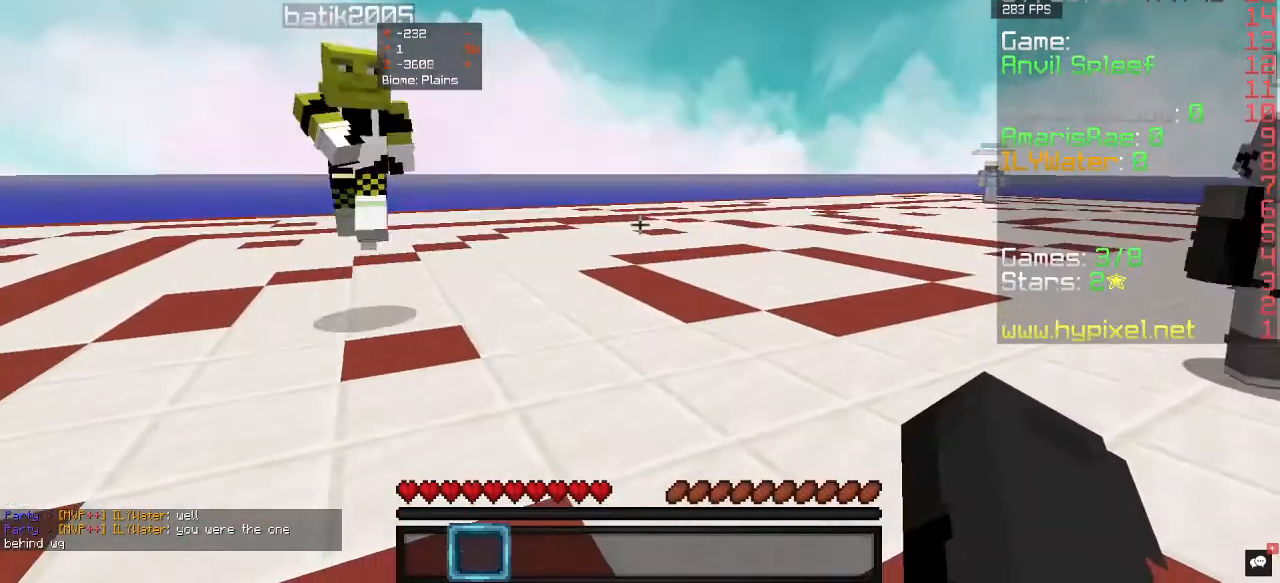
{"keys": ["d", "s"], "mouse": [], "events": [[400, "s", "down"], [467, "d", "down"]]}
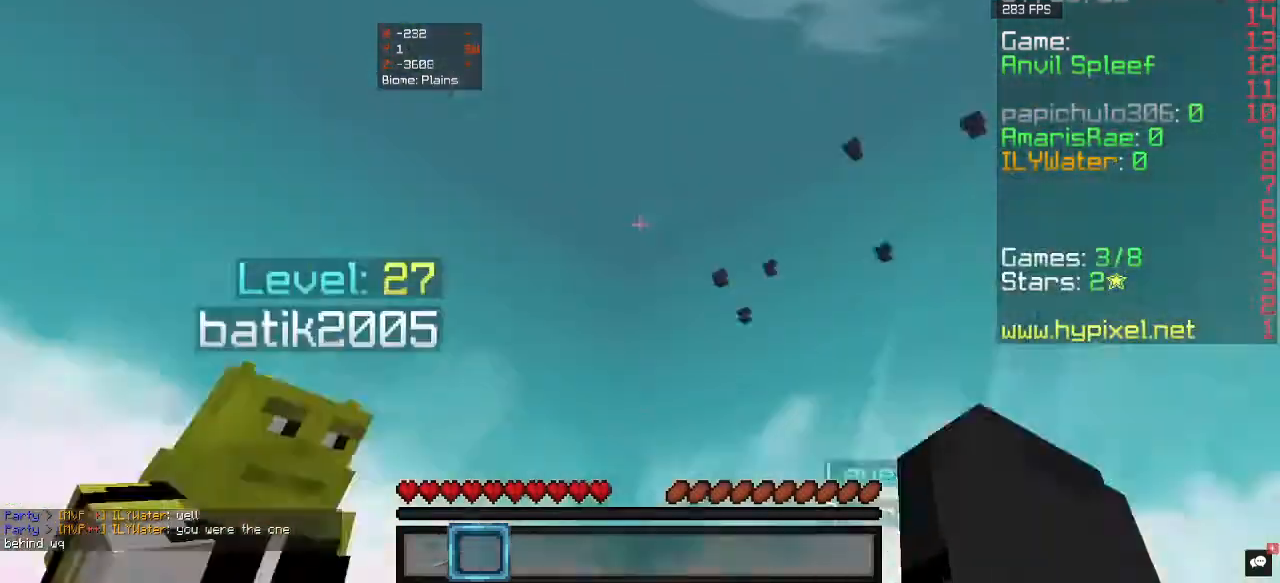
{"keys": [], "mouse": [], "events": [[233, "s", "up"], [367, "d", "up"]]}
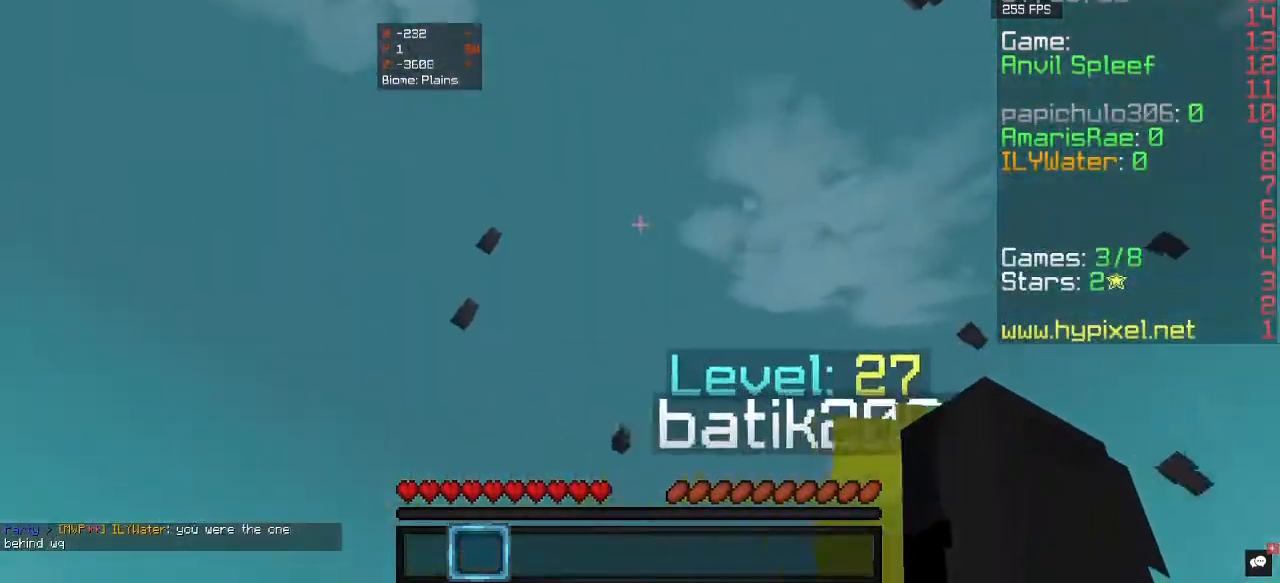
{"keys": ["d", "w"], "mouse": [], "events": [[233, "d", "down"], [300, "w", "down"]]}
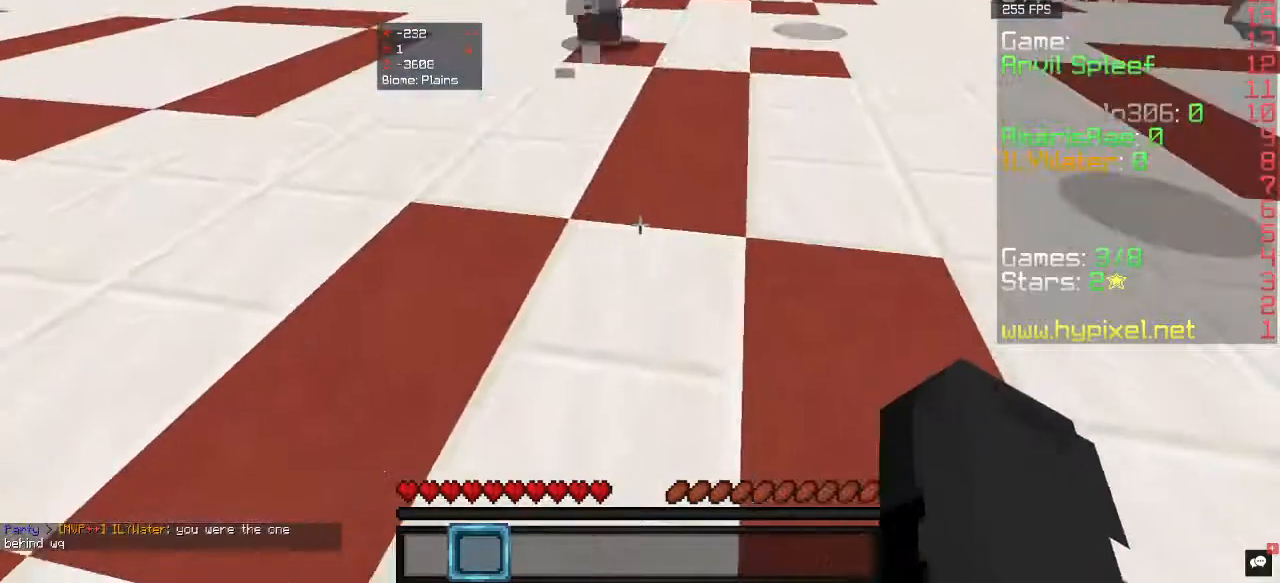
{"keys": ["d", "w"], "mouse": [], "events": [[167, "d", "up"], [267, "d", "down"]]}
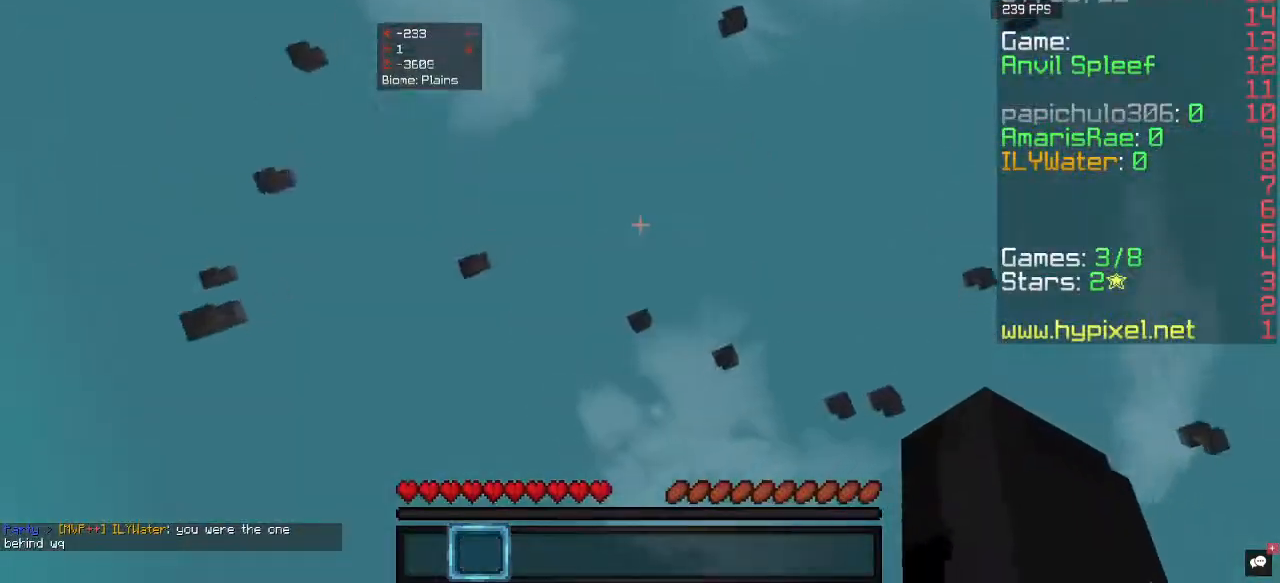
{"keys": [], "mouse": [], "events": [[400, "d", "up"], [433, "w", "up"]]}
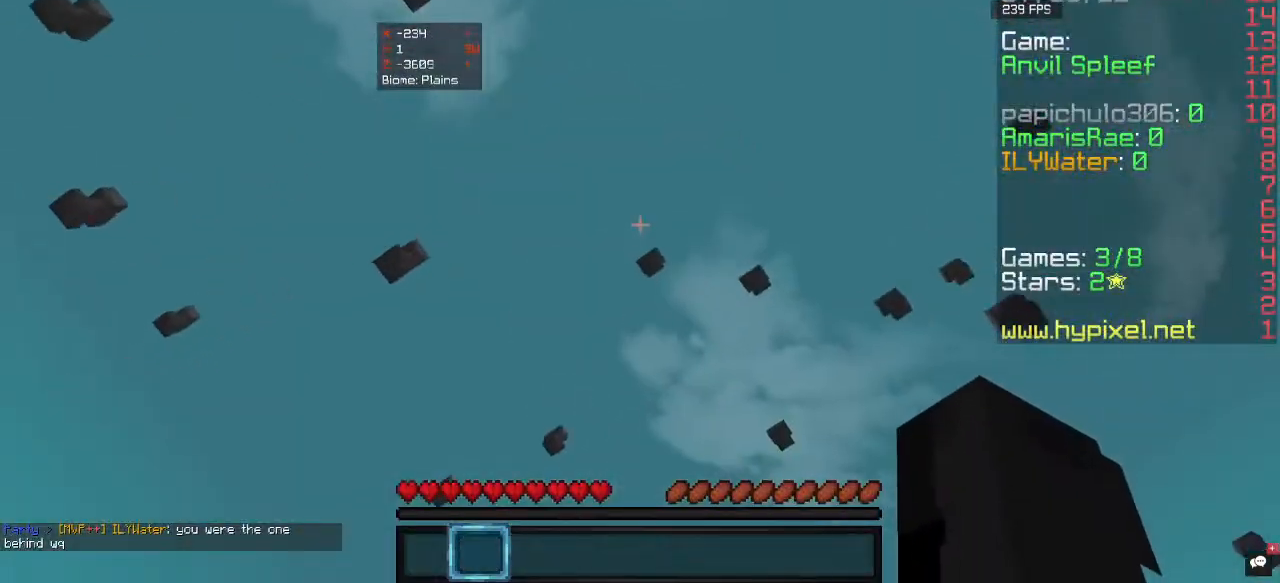
{"keys": [], "mouse": [], "events": []}
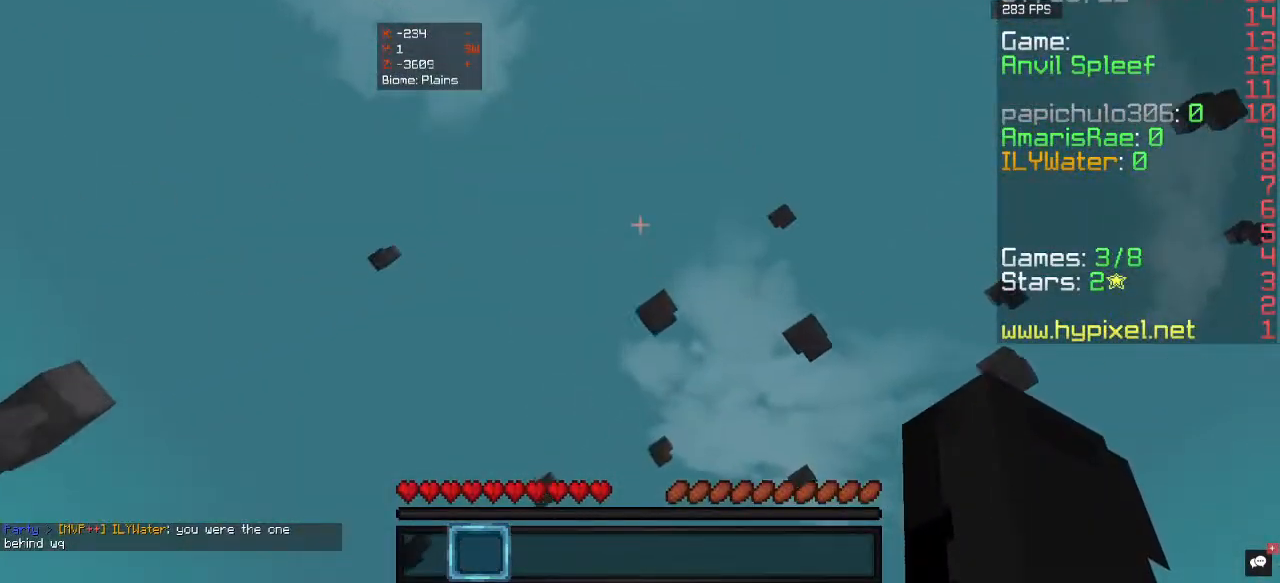
{"keys": ["s"], "mouse": [], "events": [[67, "s", "down"]]}
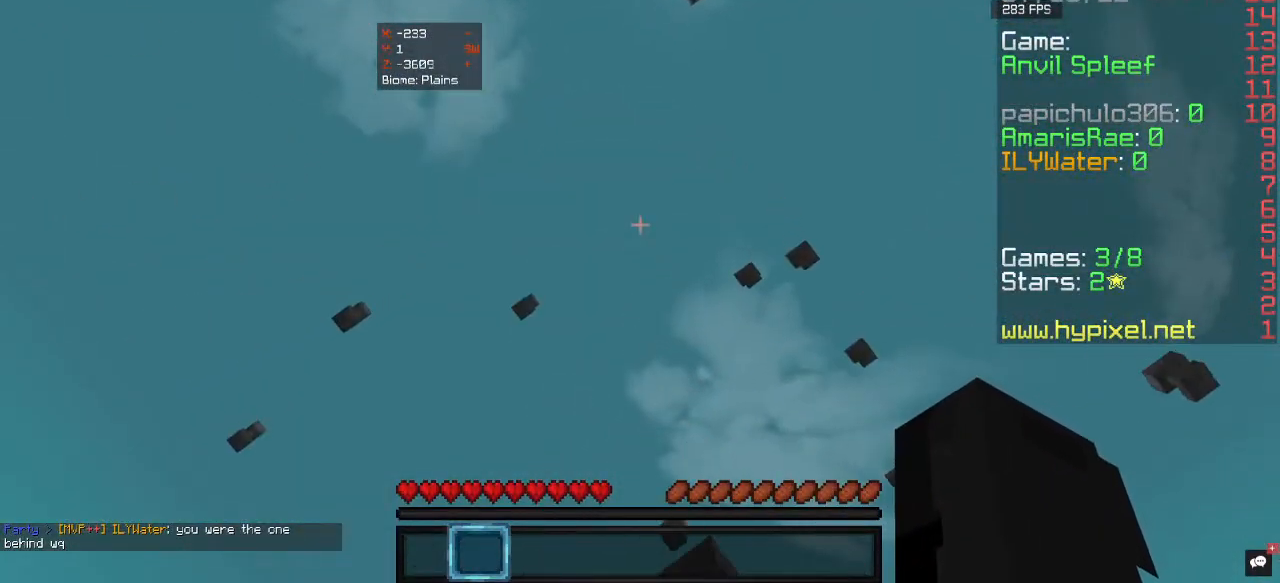
{"keys": ["d"], "mouse": [], "events": [[400, "s", "up"], [433, "d", "down"]]}
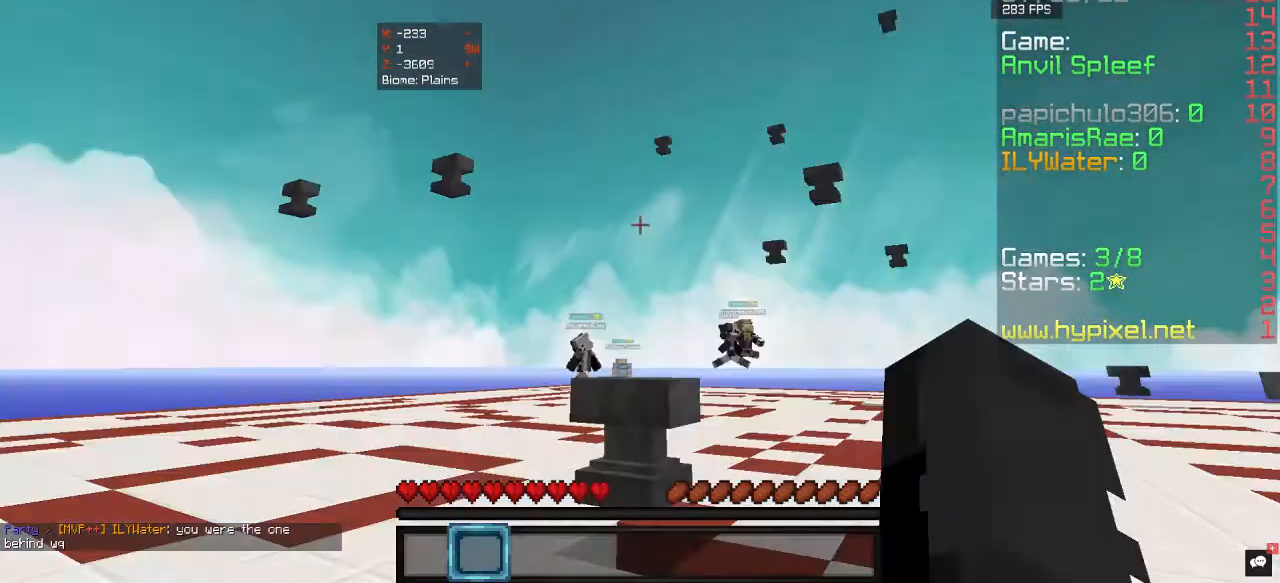
{"keys": ["w"], "mouse": [], "events": [[100, "w", "down"], [433, "d", "up"]]}
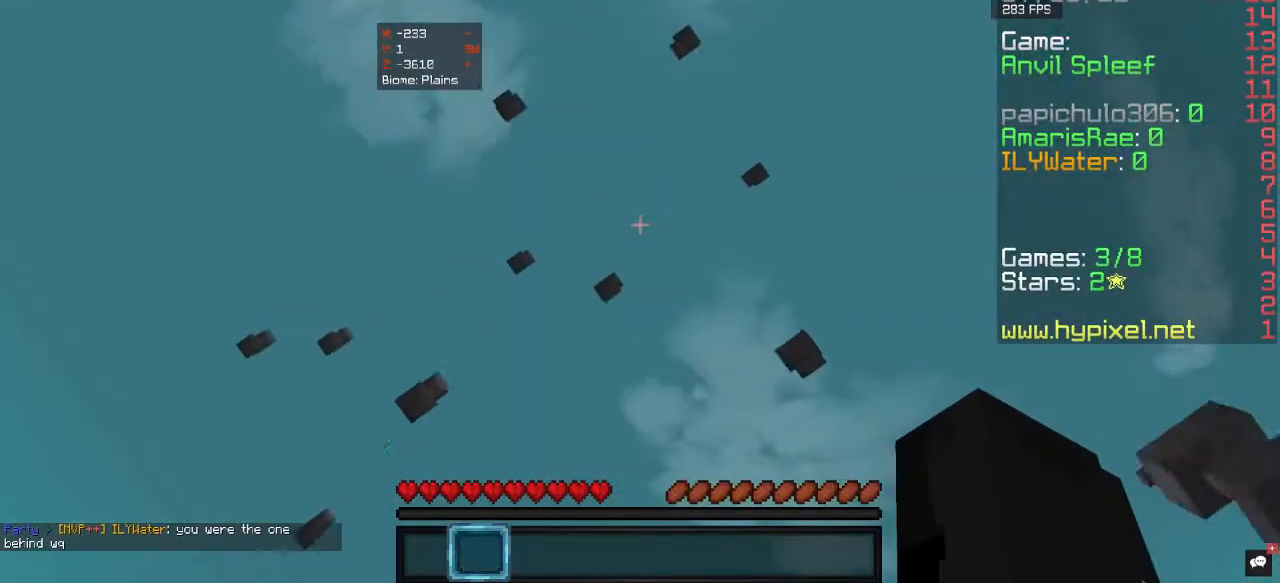
{"keys": ["w"], "mouse": [], "events": [[67, "w", "up"], [200, "a", "down"], [300, "w", "down"], [333, "a", "up"]]}
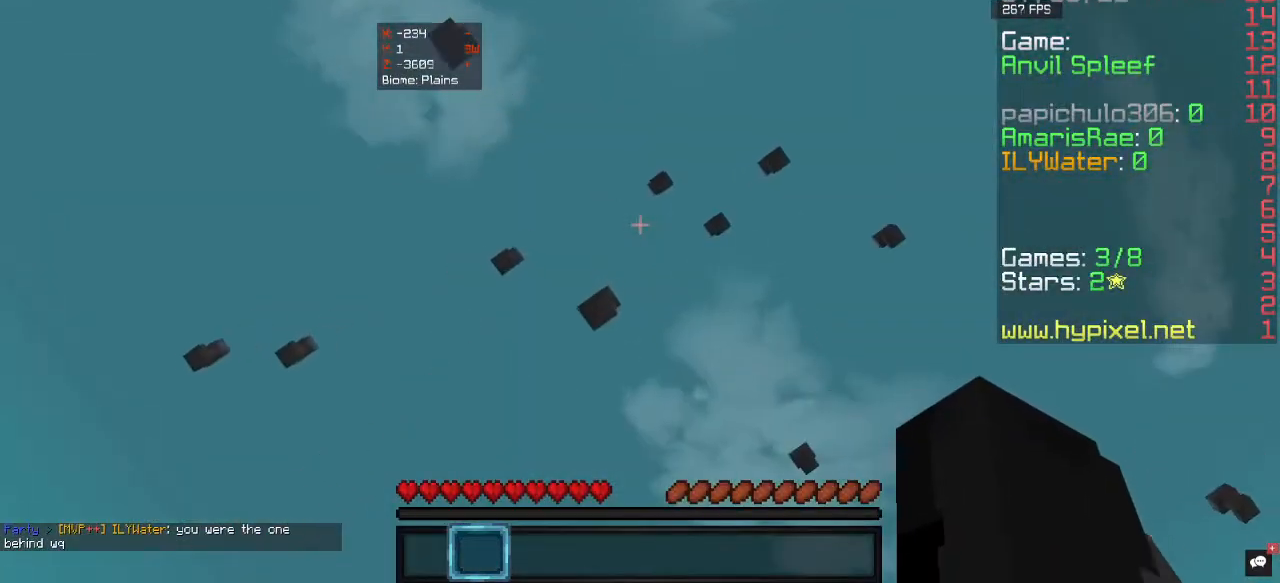
{"keys": ["d", "s"], "mouse": [], "events": [[167, "w", "up"], [233, "d", "down"], [333, "s", "down"]]}
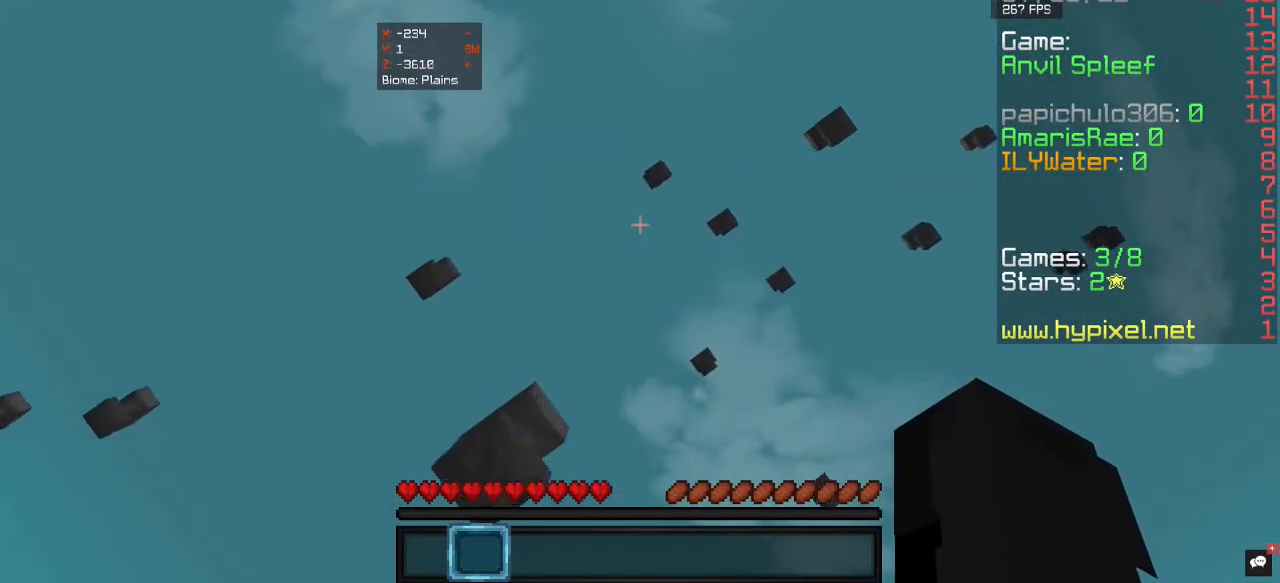
{"keys": ["a", "w"], "mouse": [], "events": [[133, "a", "down"], [133, "d", "up"], [167, "s", "up"], [400, "w", "down"]]}
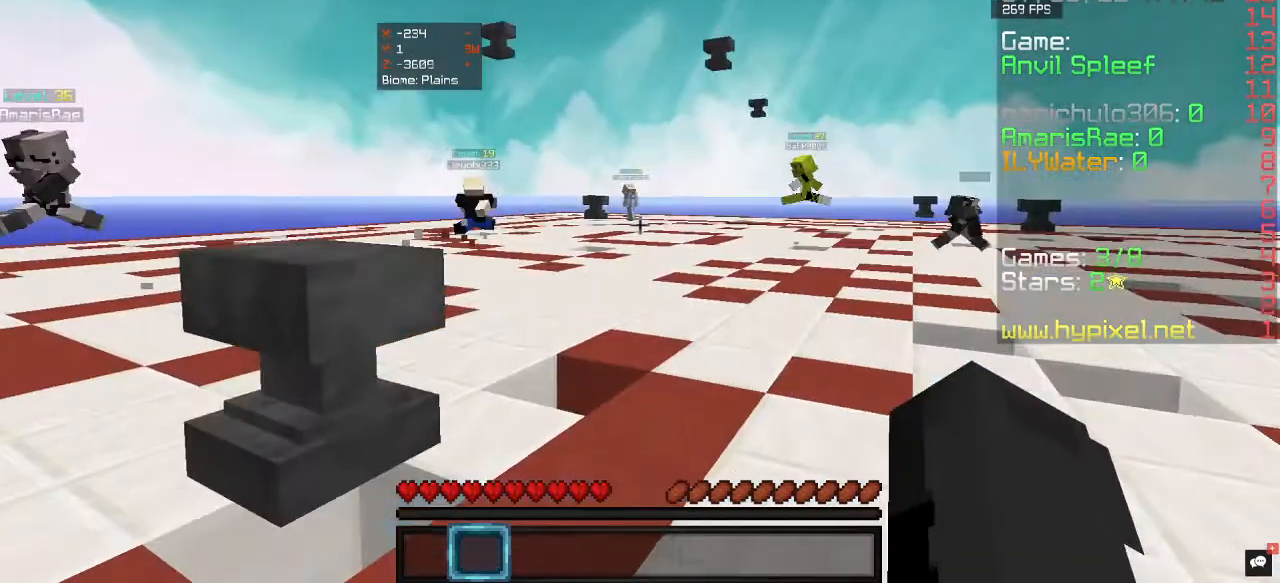
{"keys": ["a"], "mouse": [], "events": [[133, "w", "up"]]}
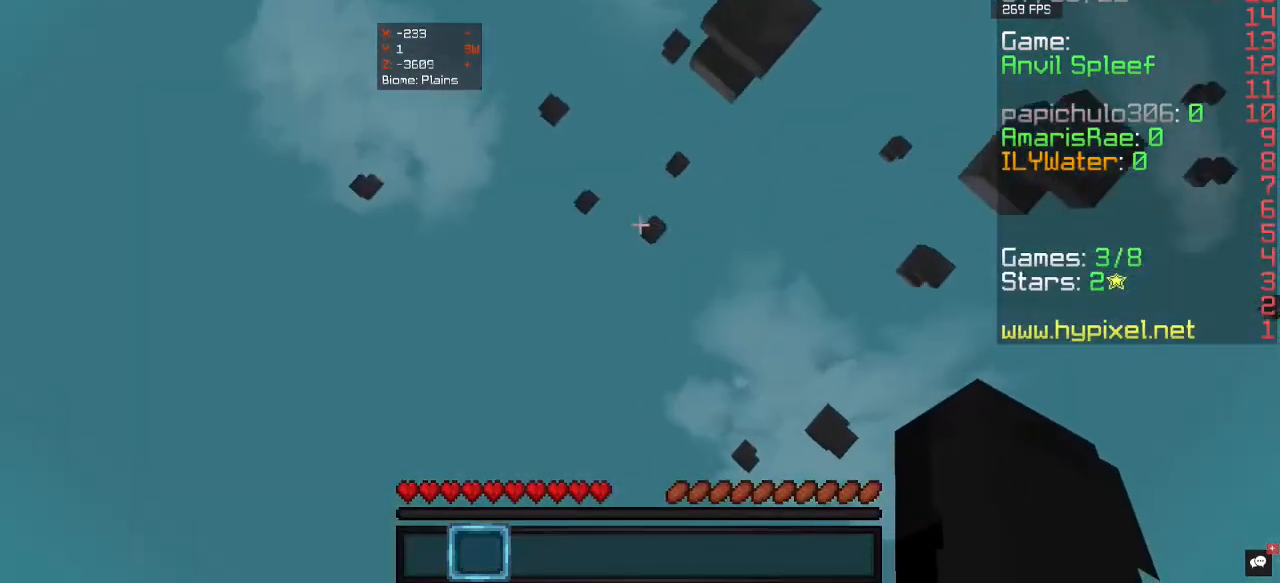
{"keys": ["d"], "mouse": [], "events": [[233, "a", "up"], [233, "d", "down"]]}
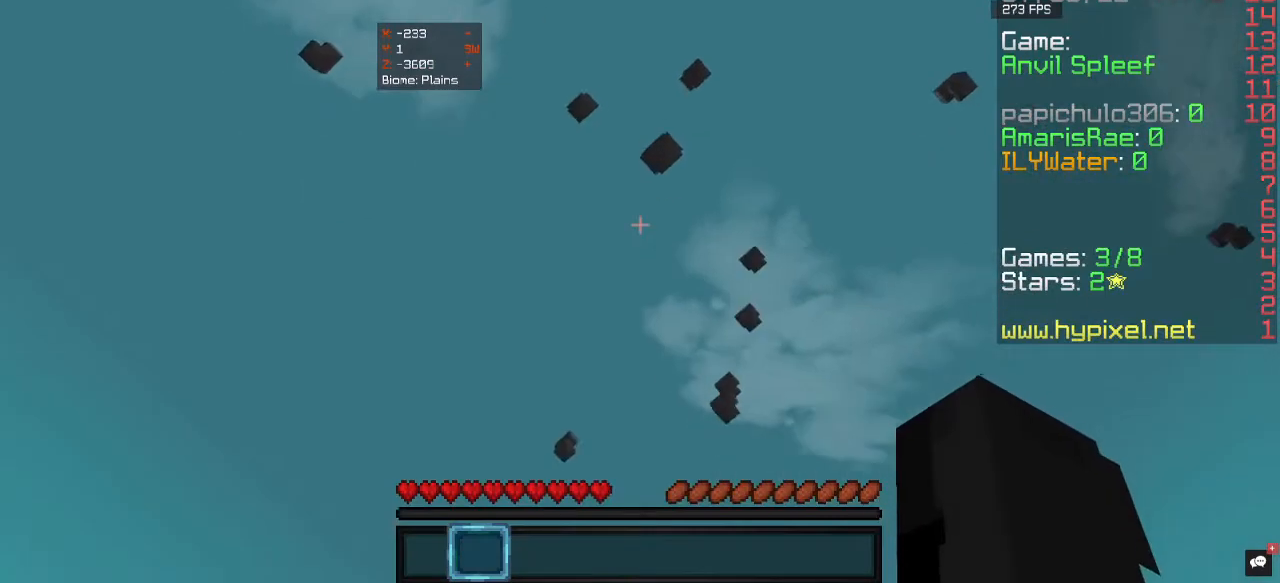
{"keys": ["a"], "mouse": [], "events": [[33, "a", "down"], [33, "d", "up"]]}
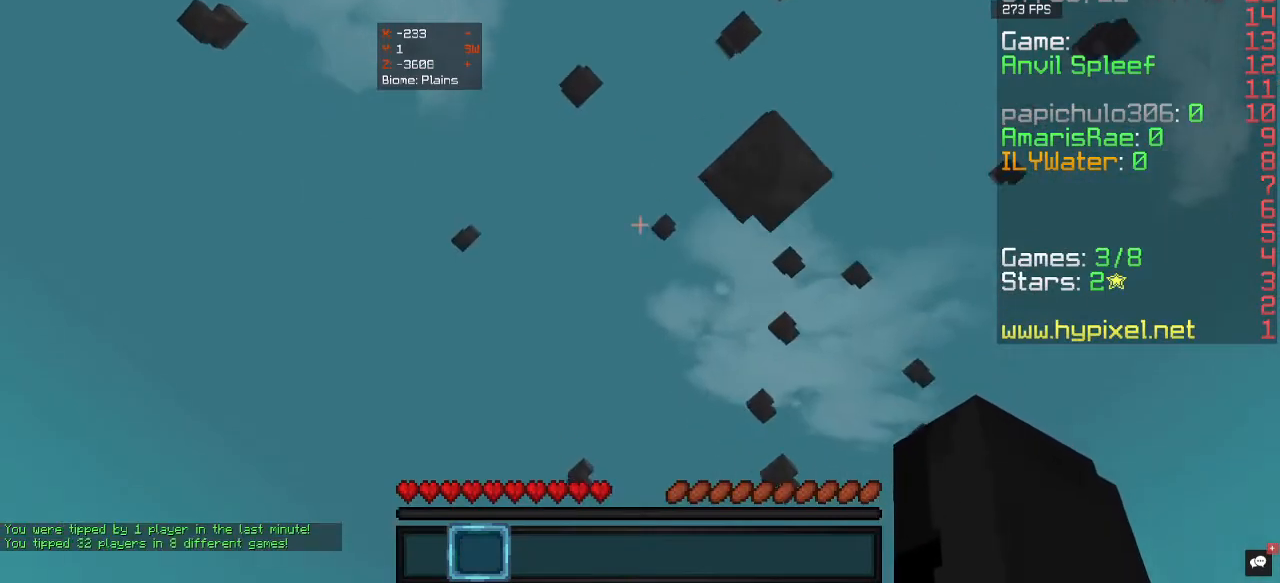
{"keys": ["d", "w"], "mouse": [], "events": [[167, "d", "down"], [167, "w", "down"], [233, "a", "up"]]}
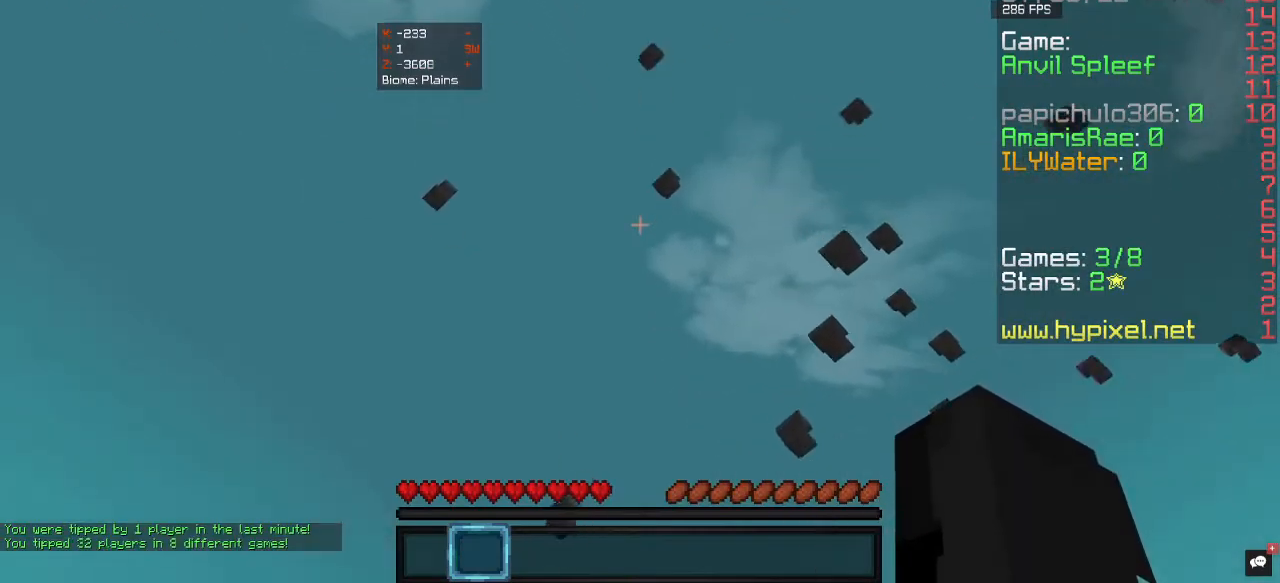
{"keys": ["a"], "mouse": [], "events": [[33, "d", "up"], [233, "a", "down"], [233, "w", "up"]]}
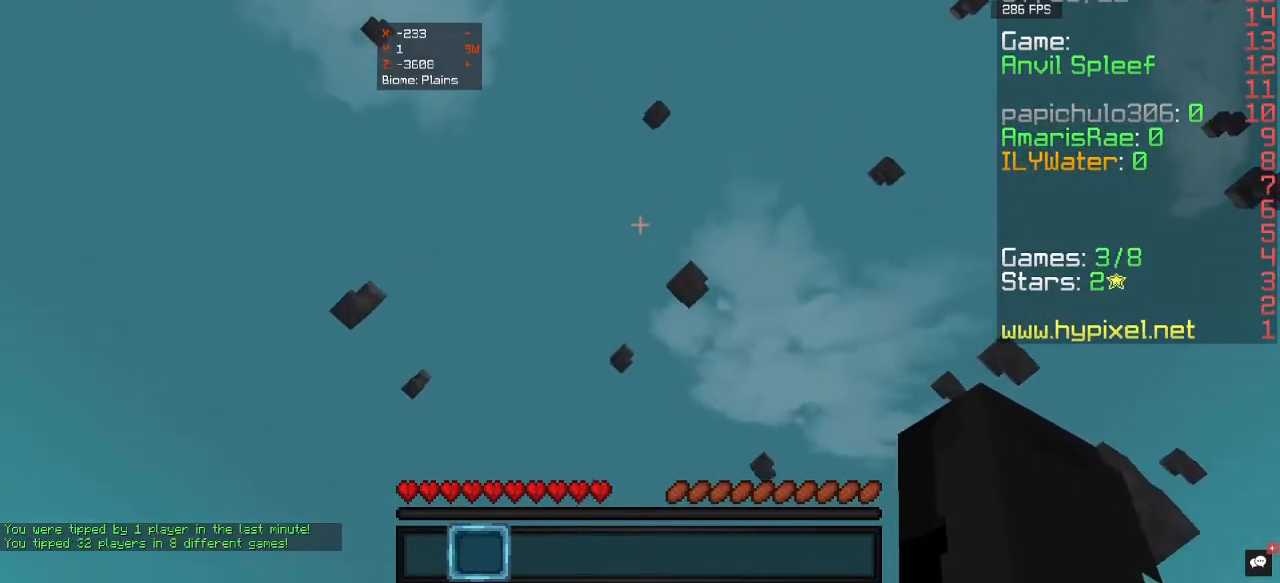
{"keys": ["a", "w"], "mouse": [], "events": [[233, "w", "down"]]}